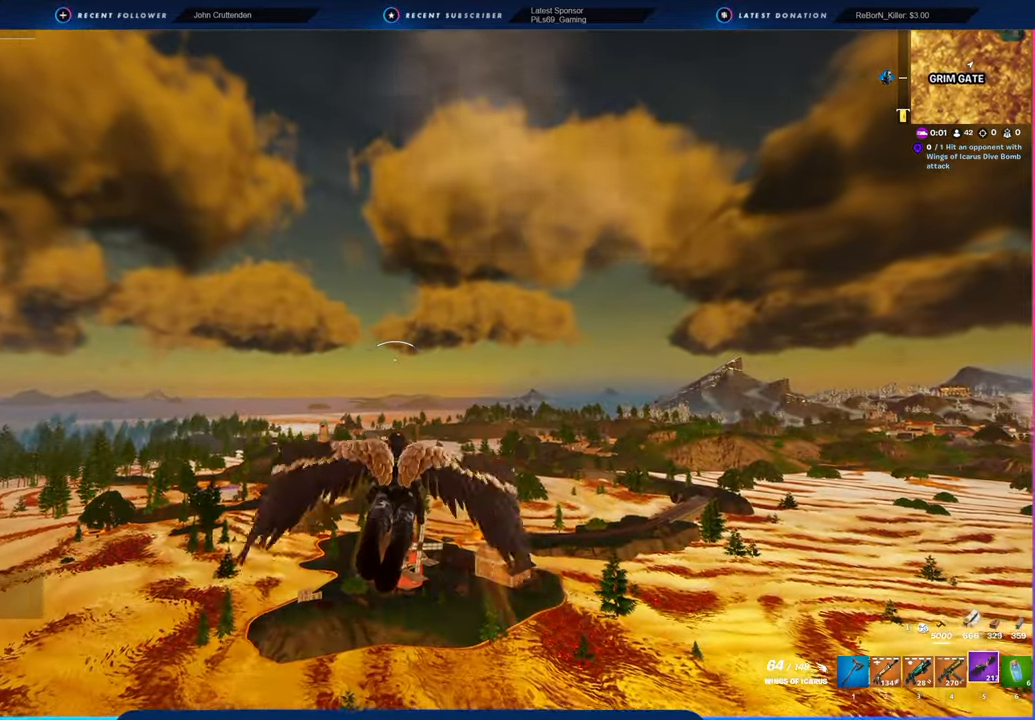
Gameplay with keyboard and mouse; each line is a JSON object with the keys and mouse buttons held at the frame after it. "events" lists presses ("down") and releases ("up") of "1", "2", "3", "4", "5", "6", "a", "alt", "c", "caps_lock", "ctrl", "d", "e", "f", "g", "n", "p", "q", "r", "s", "shift", "space", "t", "tab", "u", "v", "w", "x", "y", "z", "mouse_left", "mouse_wheel" and "mouse_right" between this image and that frame as [ms after this image, input, new state], when the widget could be followed in between. "mouse_left", "mouse_wheel", "mouse_right" = the "left", "wheel", "right" buttons of the "mouse" list. No other keys are recorded. "wheel" means that the mouse wheel is clicked or scrolled. "mouse_move" is the direction in which the mouse moves at that frame (one of eight, or "still"), when it could be read.
{"keys": ["w"], "mouse": [], "mouse_move": "still", "events": []}
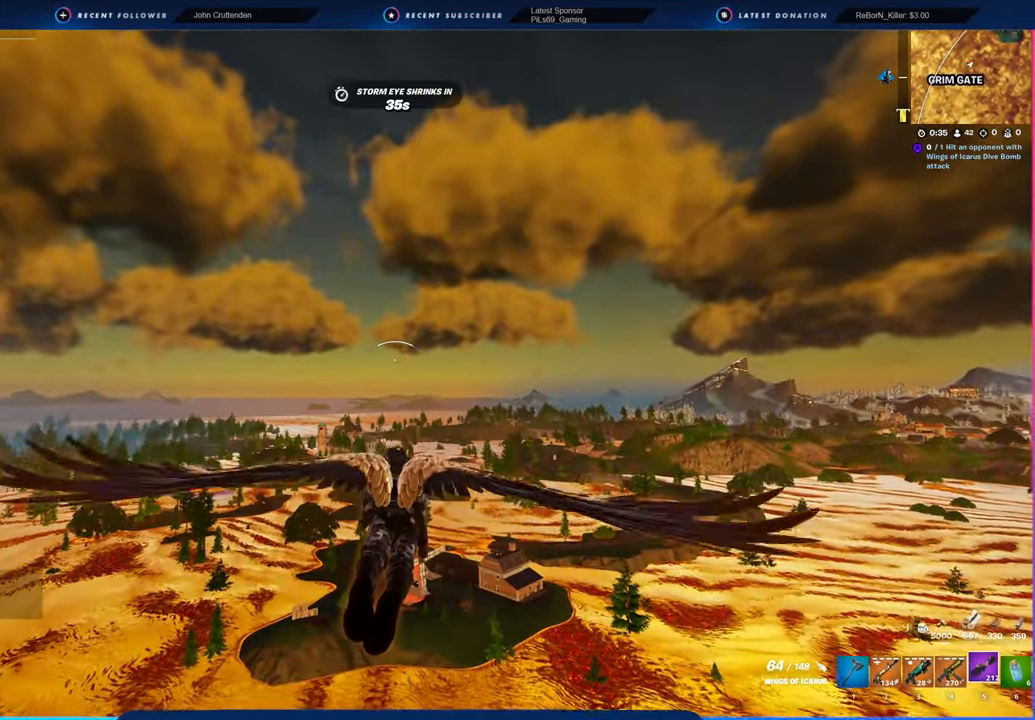
{"keys": ["d", "w"], "mouse": [], "mouse_move": "right", "events": [[300, "d", "down"]]}
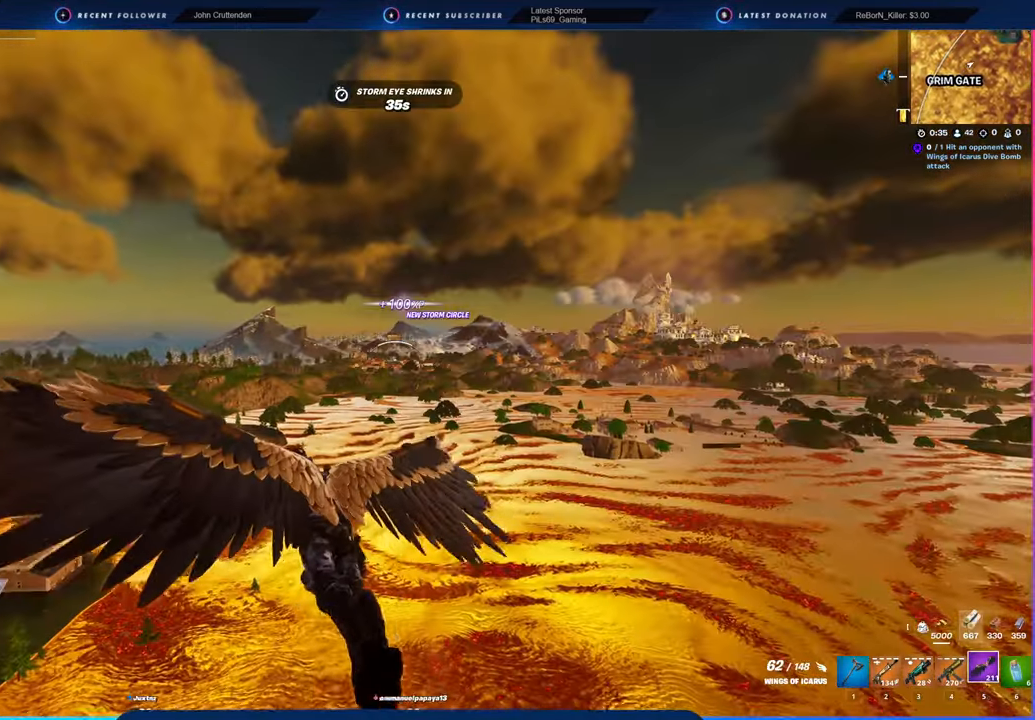
{"keys": ["d", "w"], "mouse": [], "mouse_move": "still", "events": []}
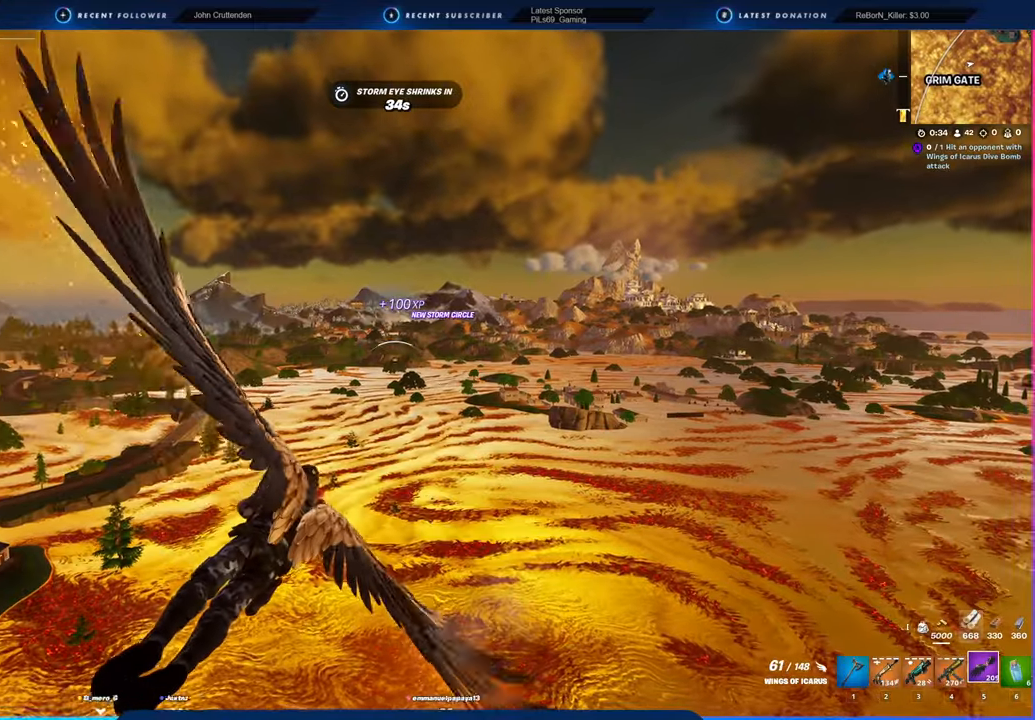
{"keys": ["d", "w"], "mouse": [], "mouse_move": "still", "events": []}
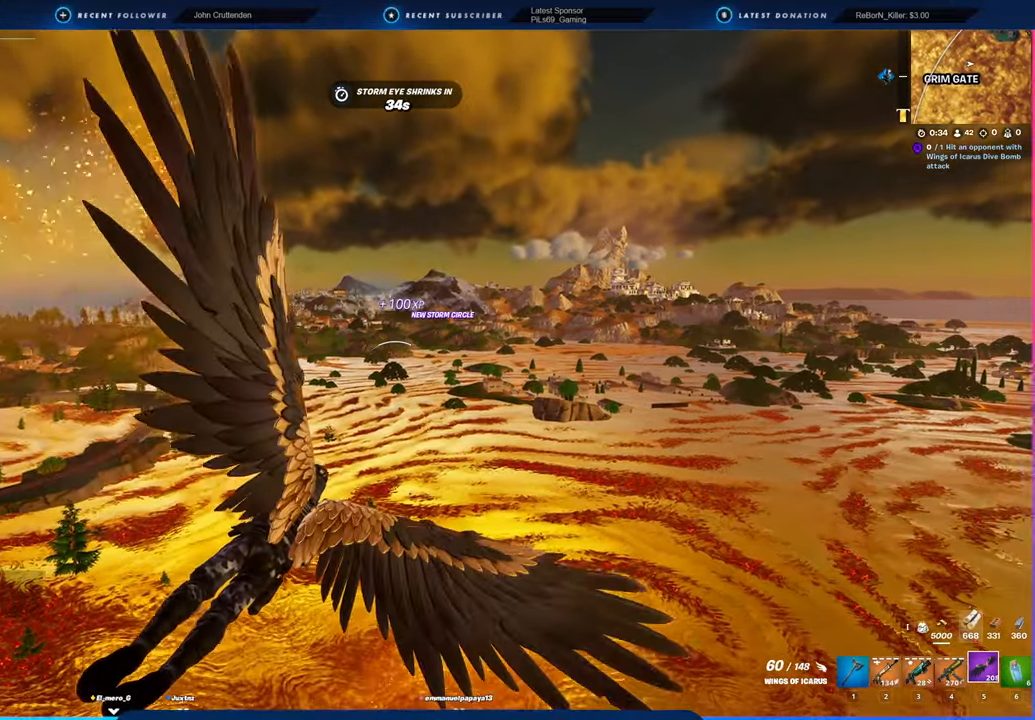
{"keys": ["d", "w"], "mouse": [], "mouse_move": "still", "events": []}
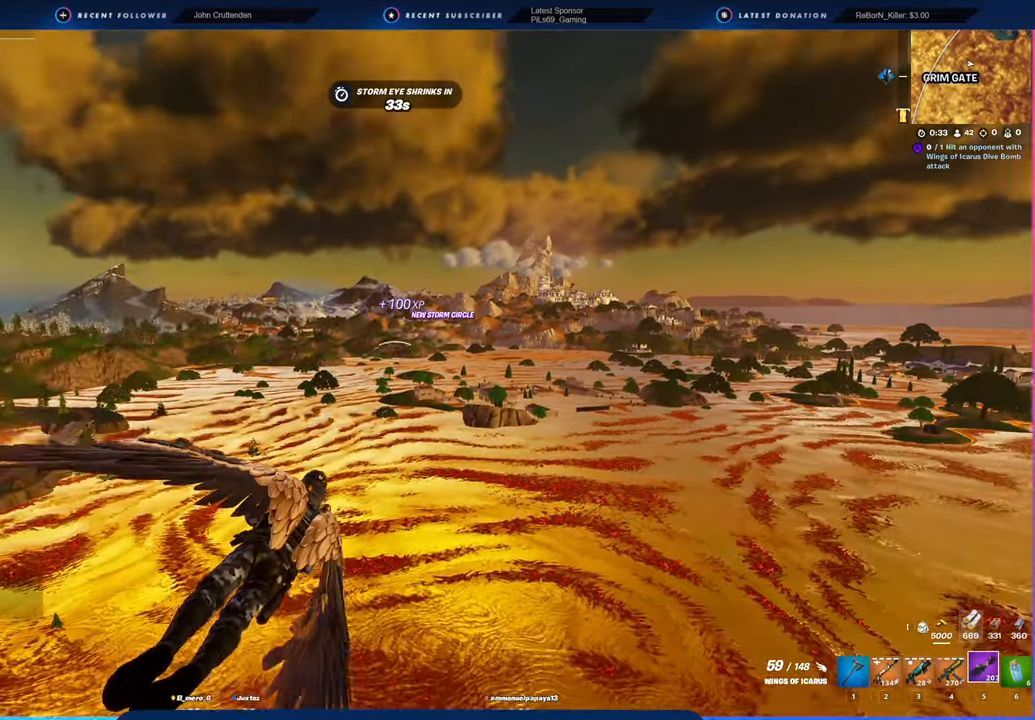
{"keys": ["d", "w"], "mouse": [], "mouse_move": "still", "events": [[116, "mouse_left", "down"], [316, "mouse_left", "up"]]}
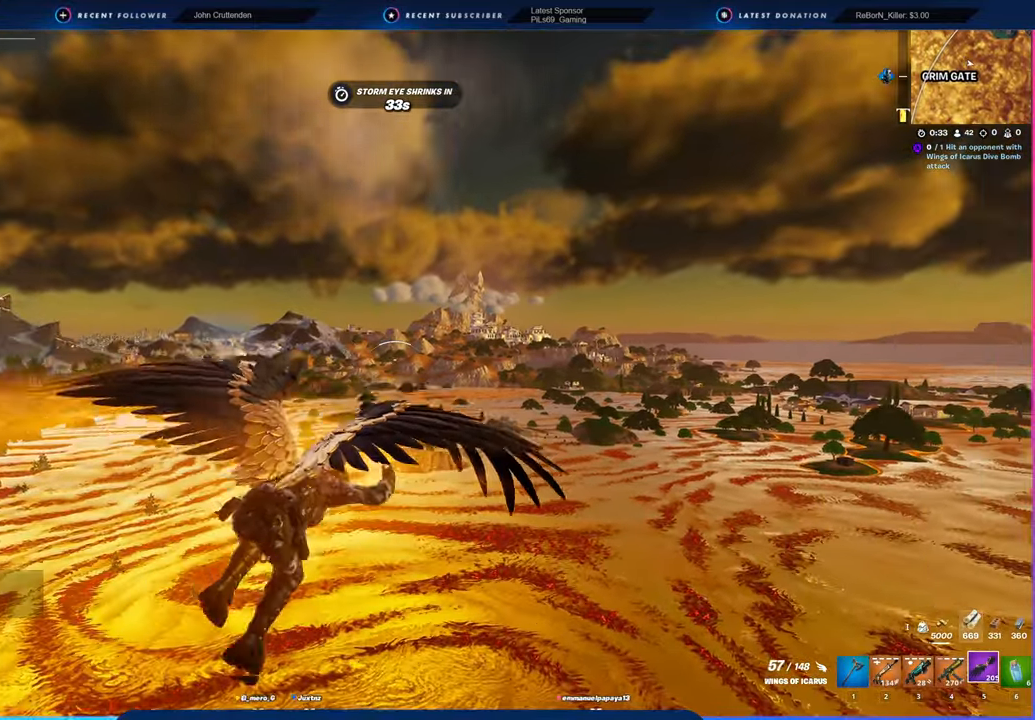
{"keys": ["w"], "mouse": [], "mouse_move": "still", "events": [[183, "d", "up"]]}
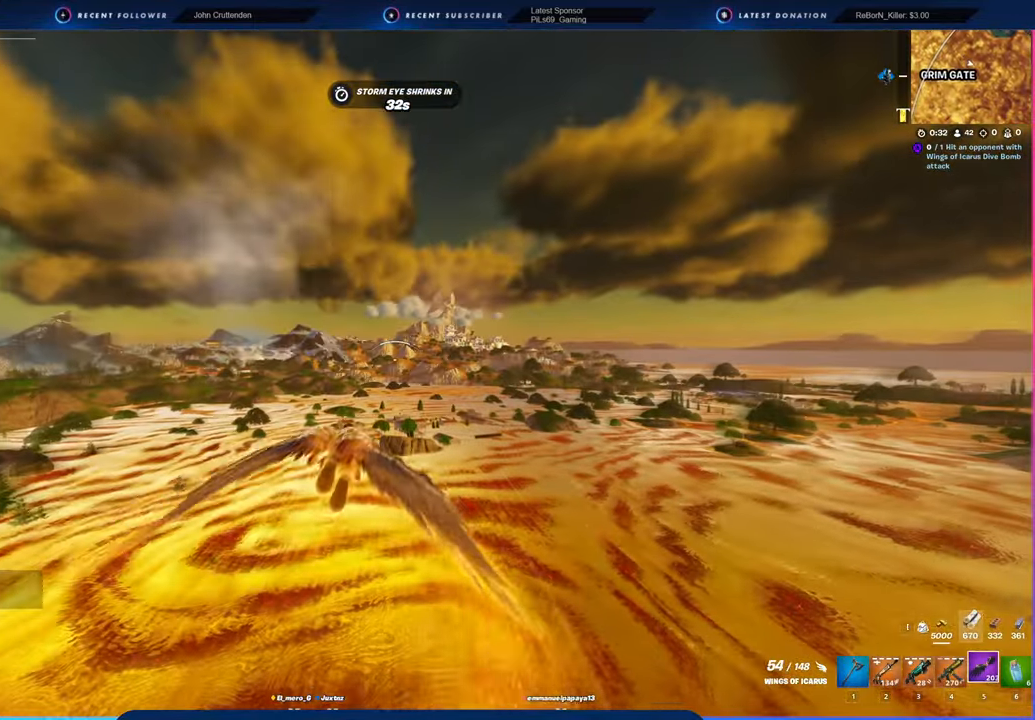
{"keys": ["w"], "mouse": [], "mouse_move": "still", "events": []}
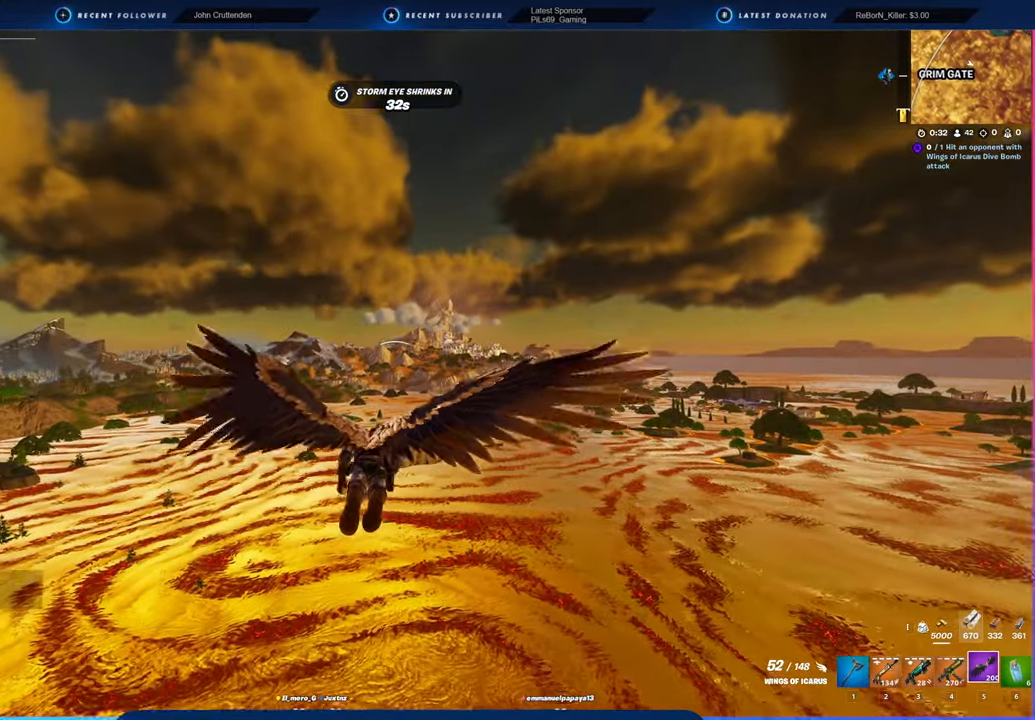
{"keys": ["w"], "mouse": [], "mouse_move": "still", "events": []}
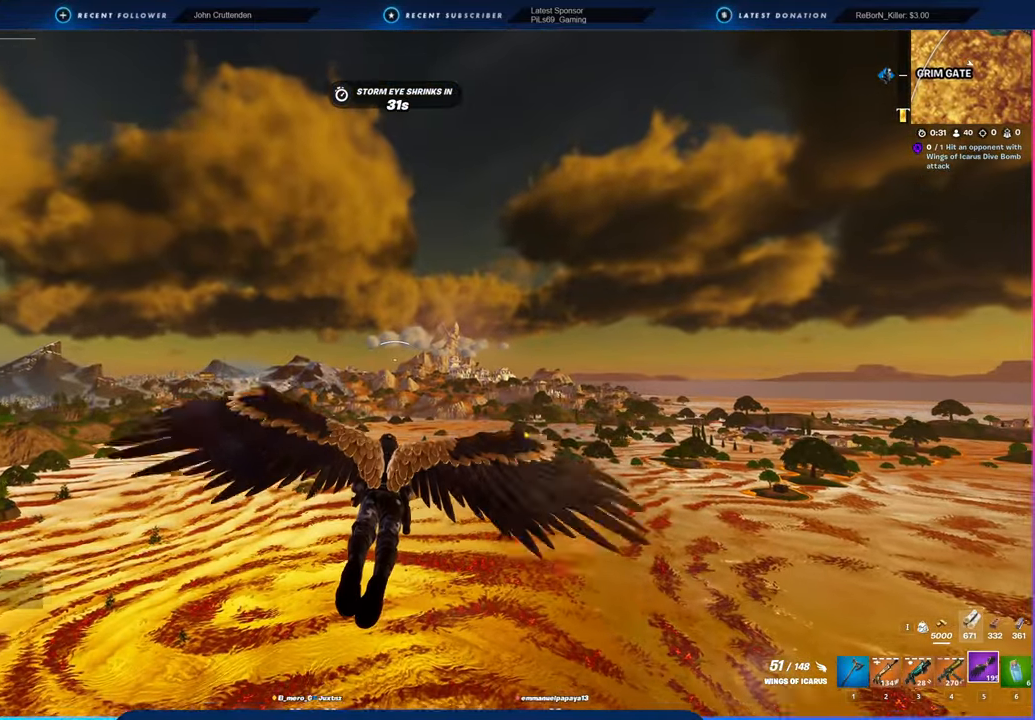
{"keys": ["w"], "mouse": [], "mouse_move": "right", "events": []}
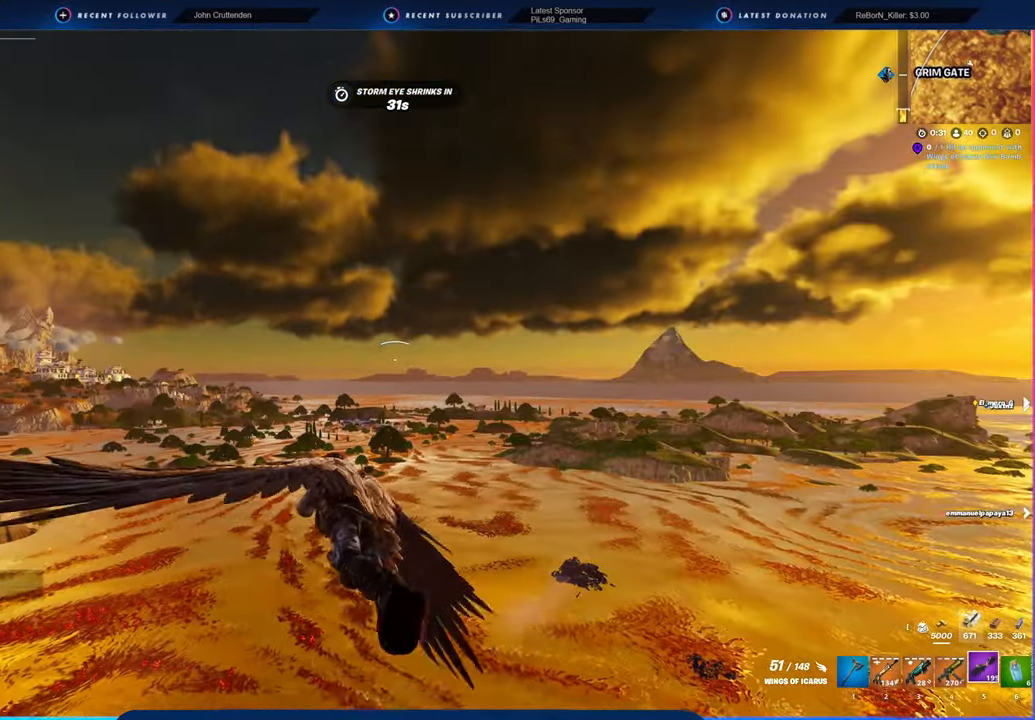
{"keys": ["w"], "mouse": [], "mouse_move": "still", "events": []}
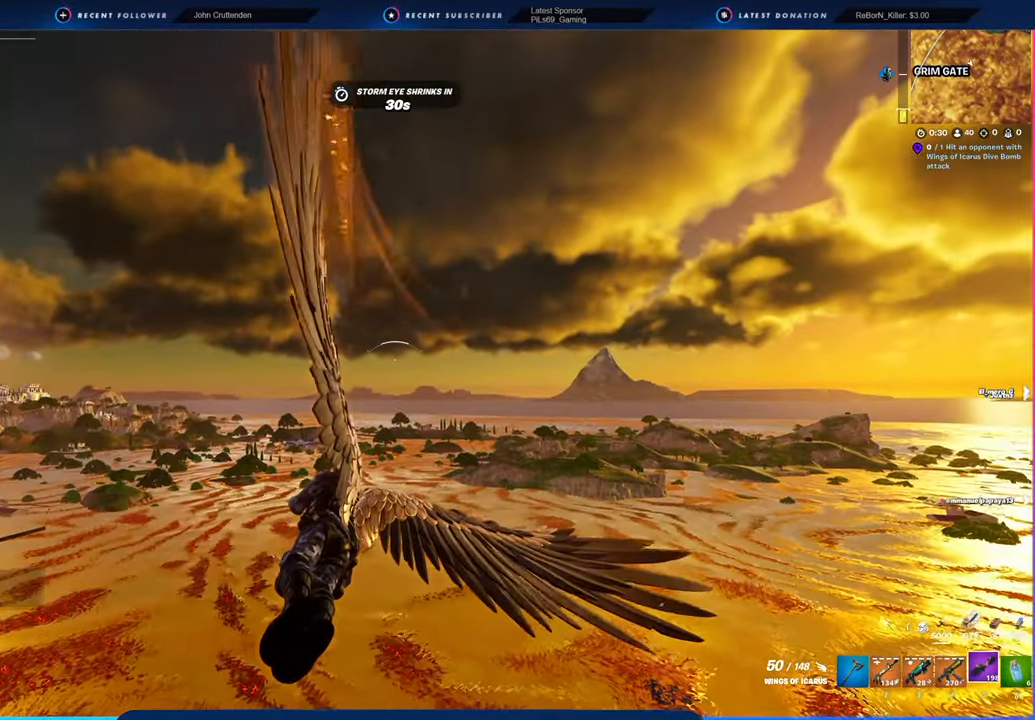
{"keys": ["w"], "mouse": [], "mouse_move": "still", "events": [[250, "mouse_left", "down"], [400, "mouse_left", "up"]]}
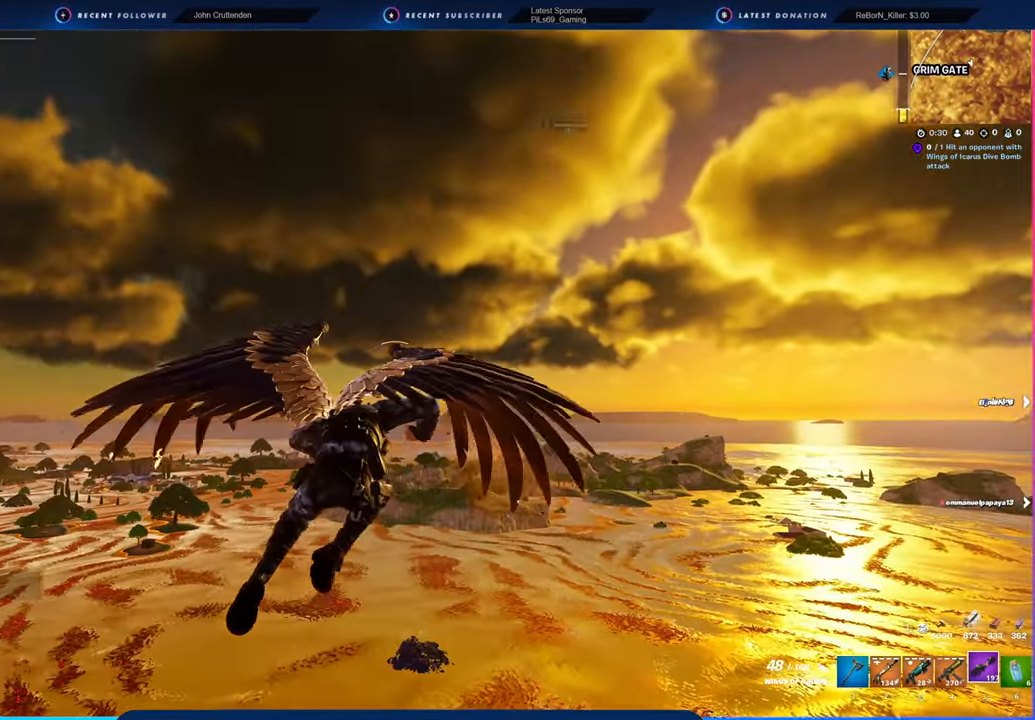
{"keys": ["w"], "mouse": [], "mouse_move": "still", "events": []}
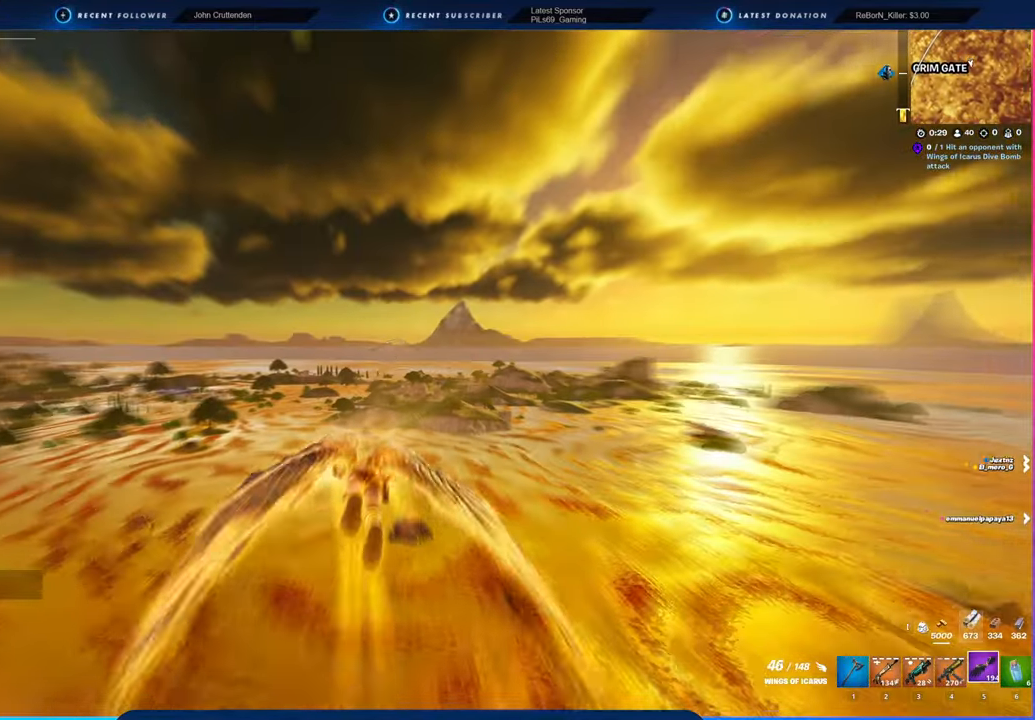
{"keys": ["w"], "mouse": [], "mouse_move": "still", "events": []}
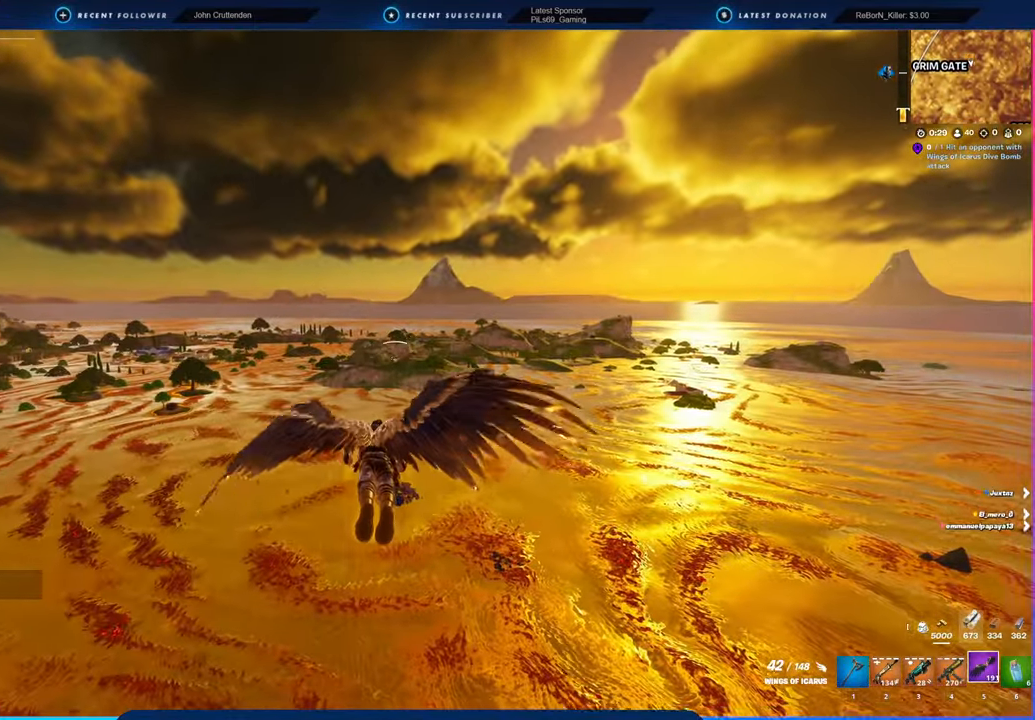
{"keys": ["w"], "mouse": [], "mouse_move": "still", "events": []}
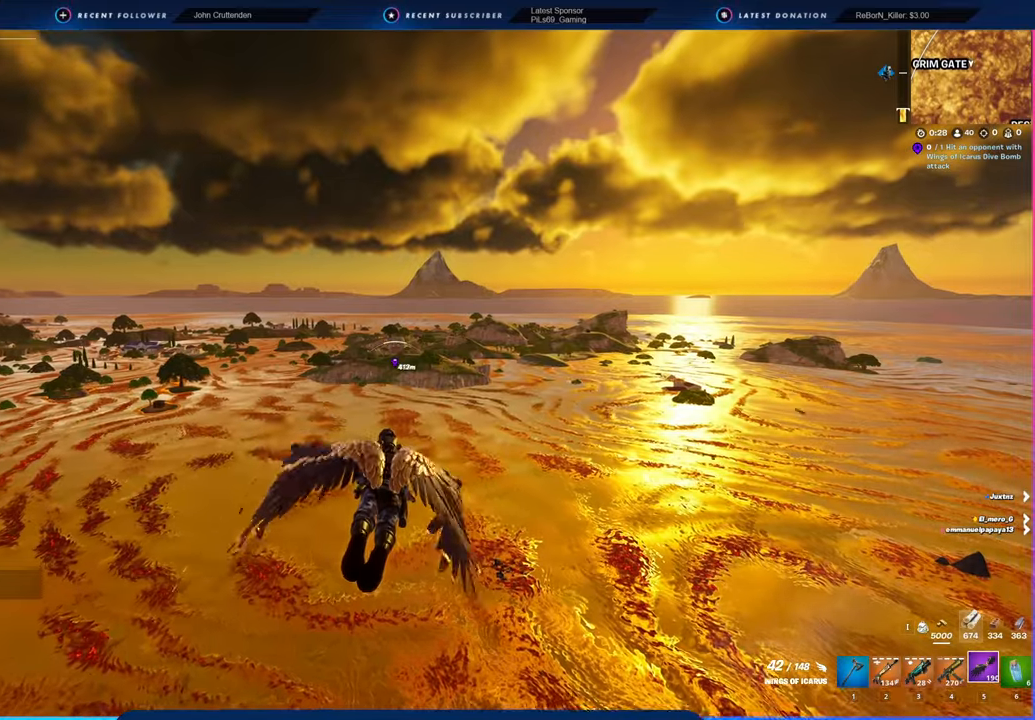
{"keys": ["w"], "mouse": [], "mouse_move": "still", "events": []}
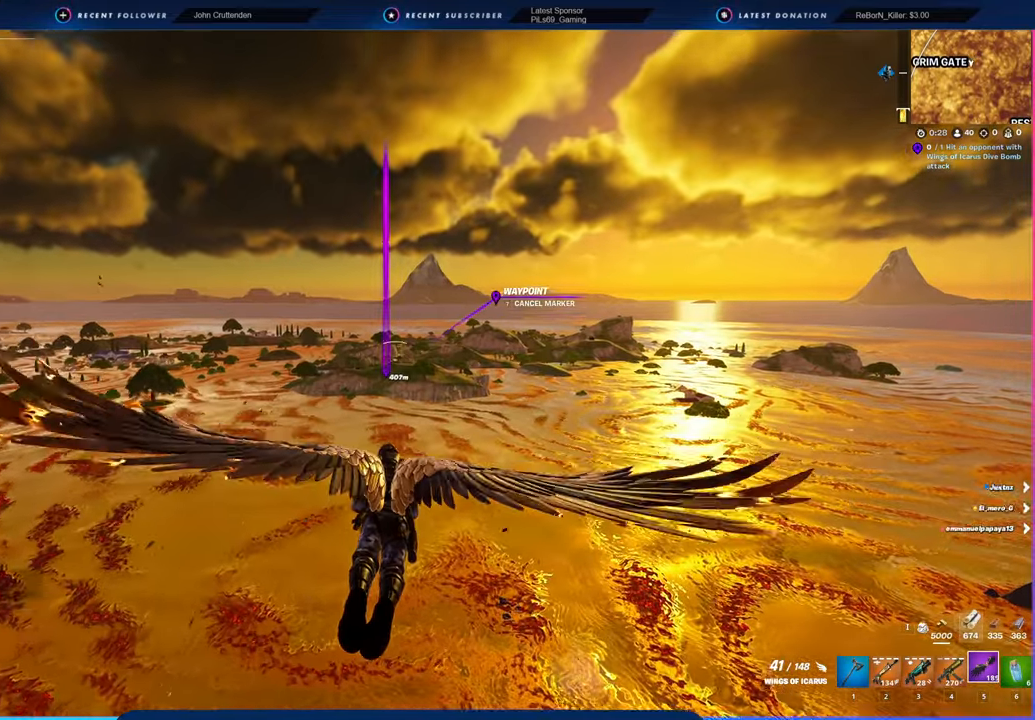
{"keys": ["w"], "mouse": [], "mouse_move": "still", "events": []}
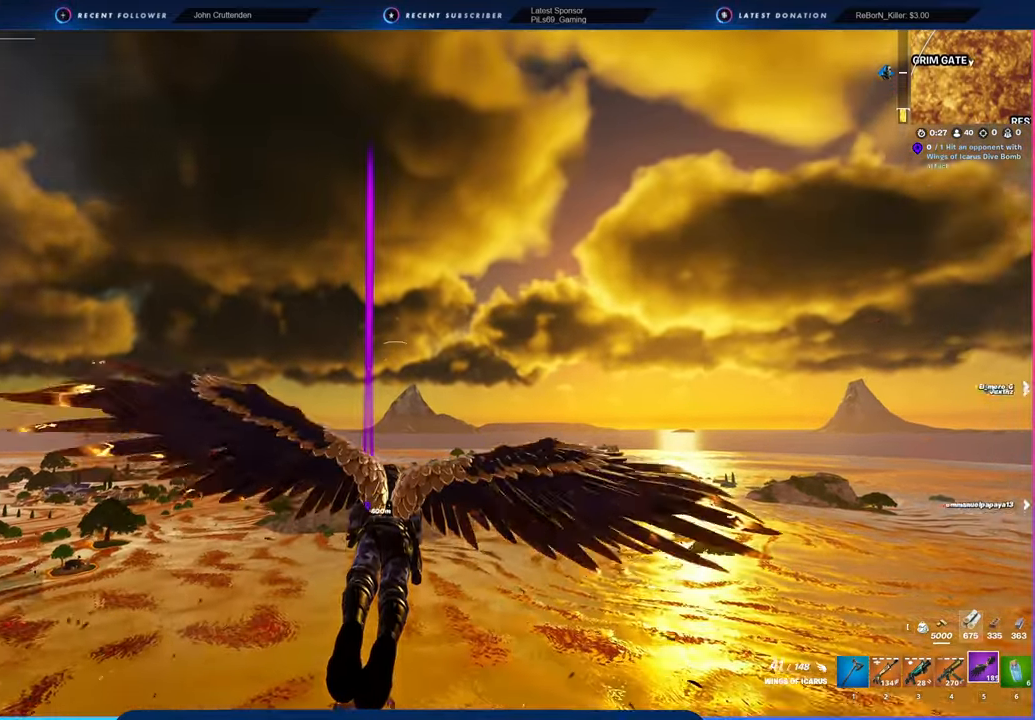
{"keys": ["w"], "mouse": [], "mouse_move": "still", "events": []}
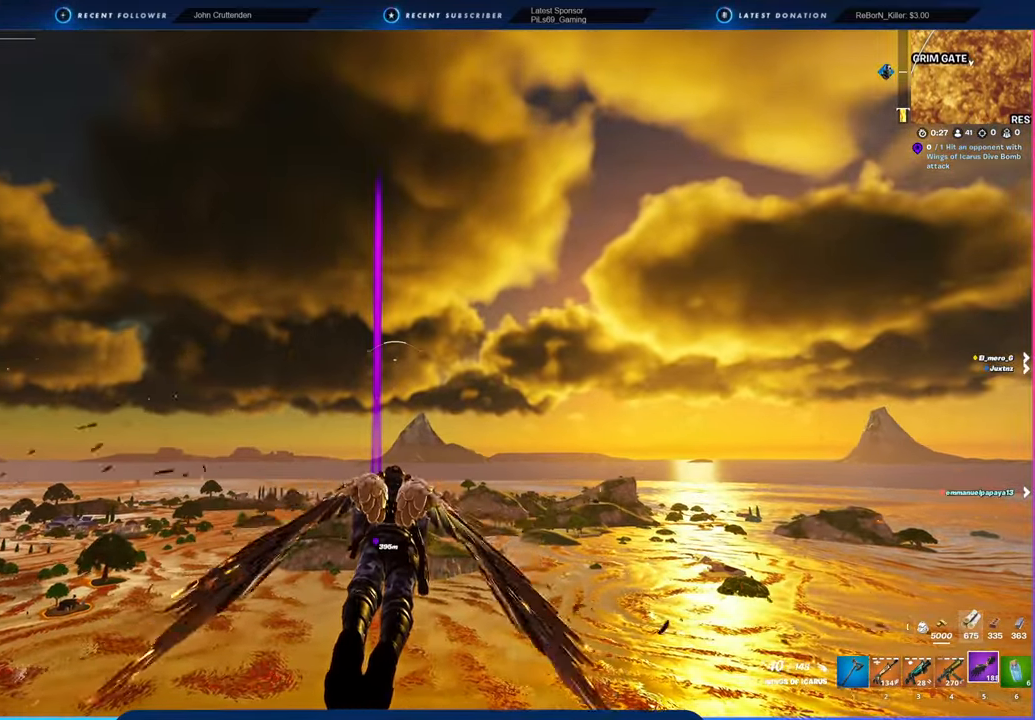
{"keys": [], "mouse": [], "mouse_move": "still", "events": [[133, "w", "up"]]}
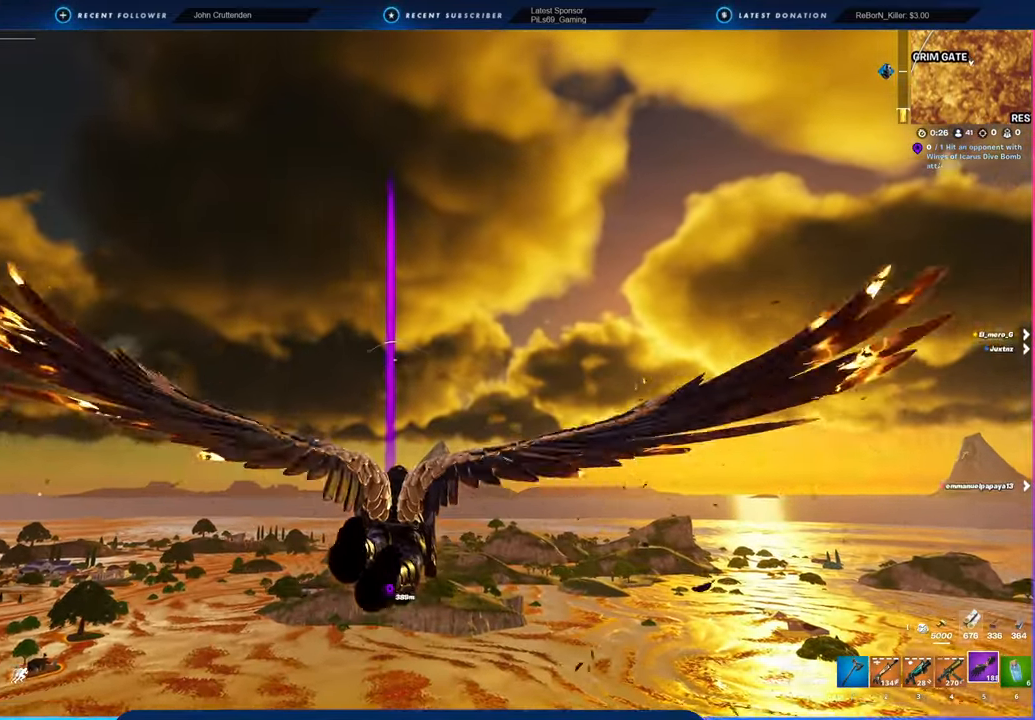
{"keys": [], "mouse": [], "mouse_move": "still", "events": []}
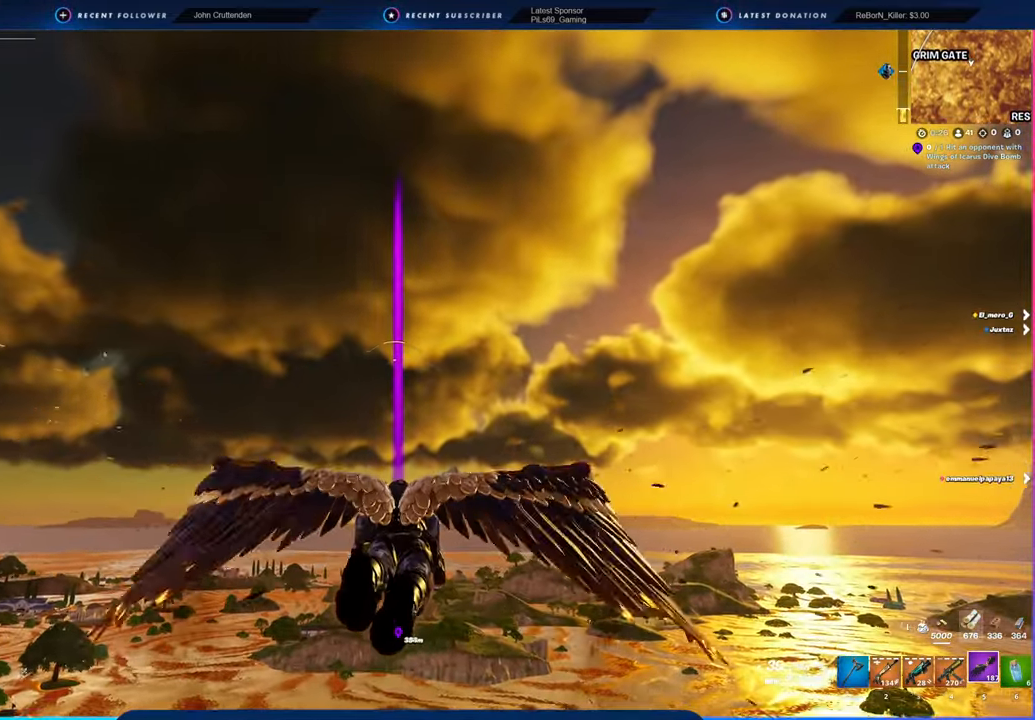
{"keys": [], "mouse": [], "mouse_move": "still", "events": []}
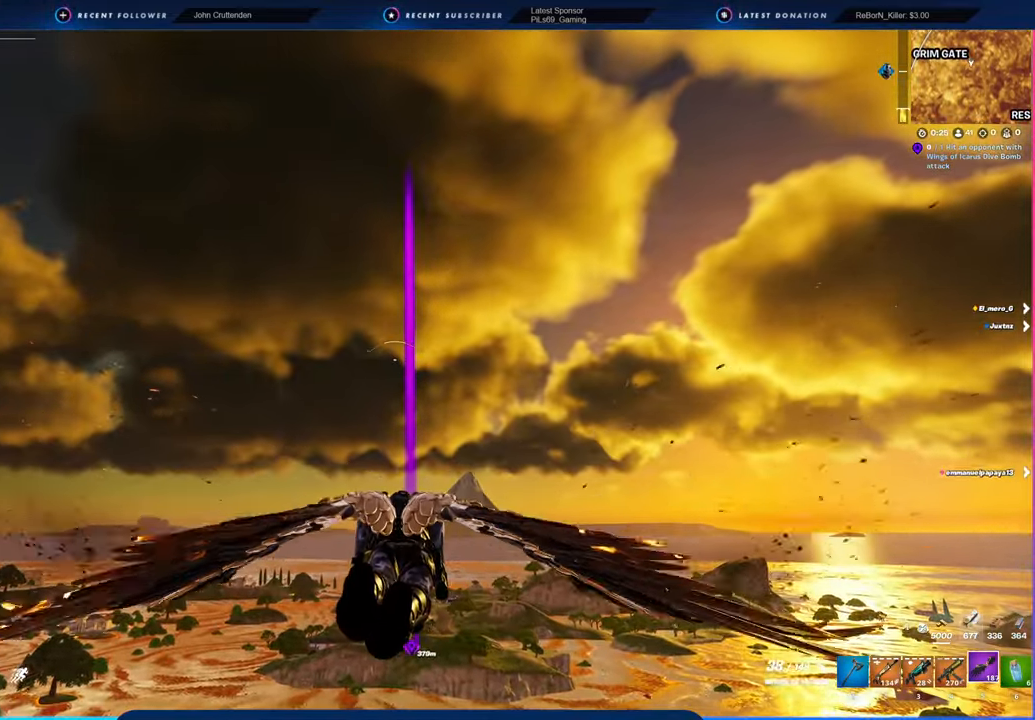
{"keys": [], "mouse": [], "mouse_move": "still", "events": []}
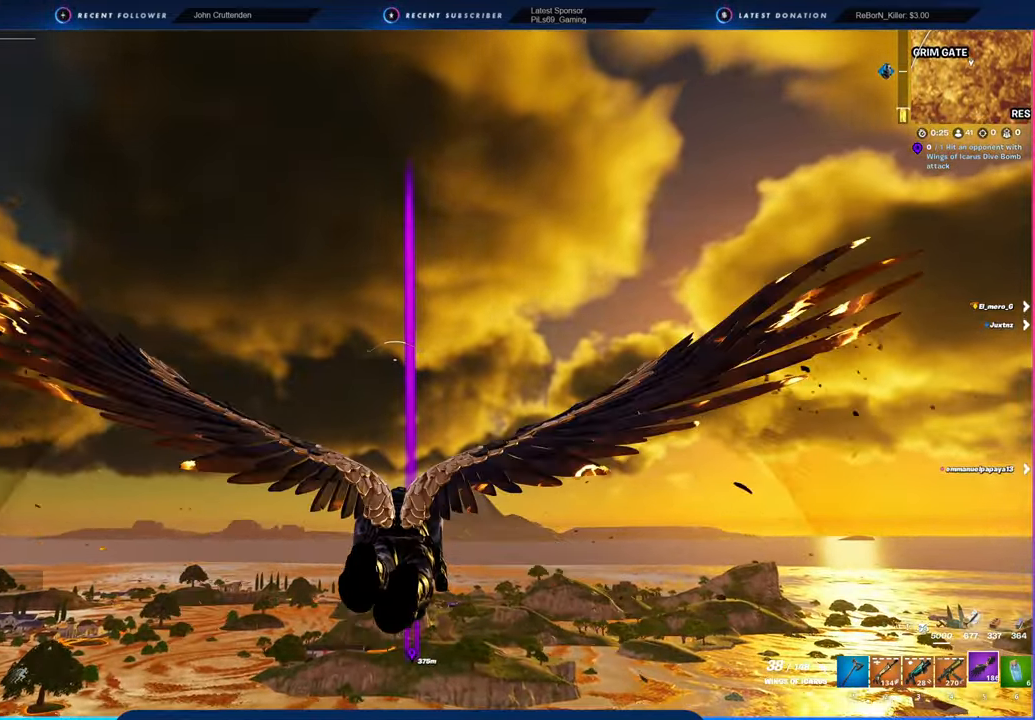
{"keys": [], "mouse": [], "mouse_move": "still", "events": []}
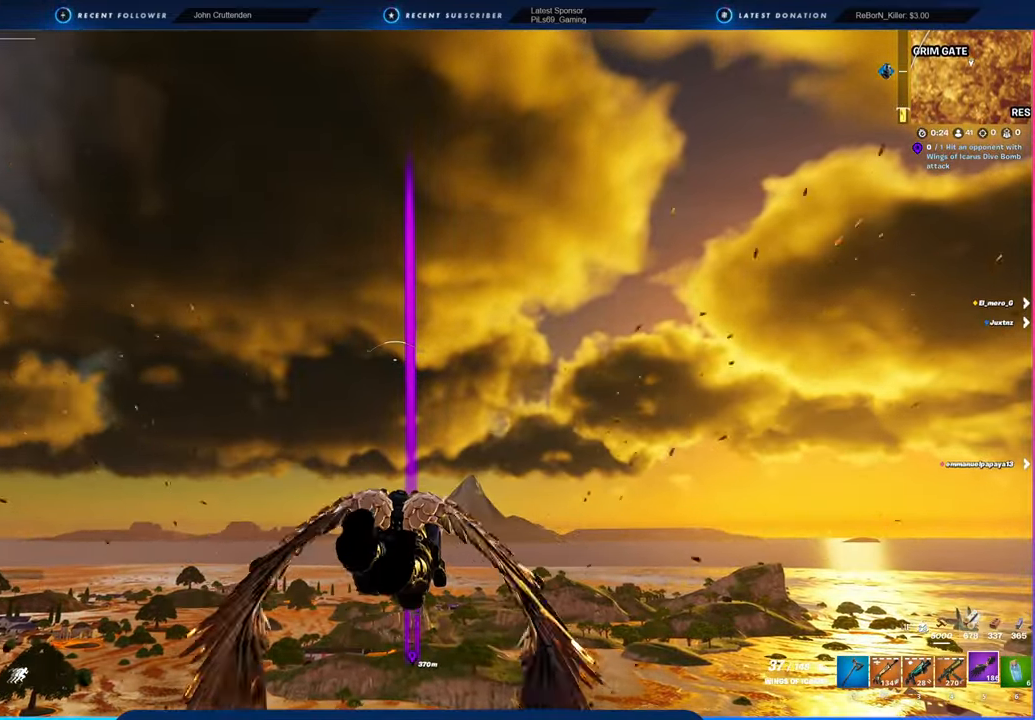
{"keys": [], "mouse": [], "mouse_move": "still", "events": []}
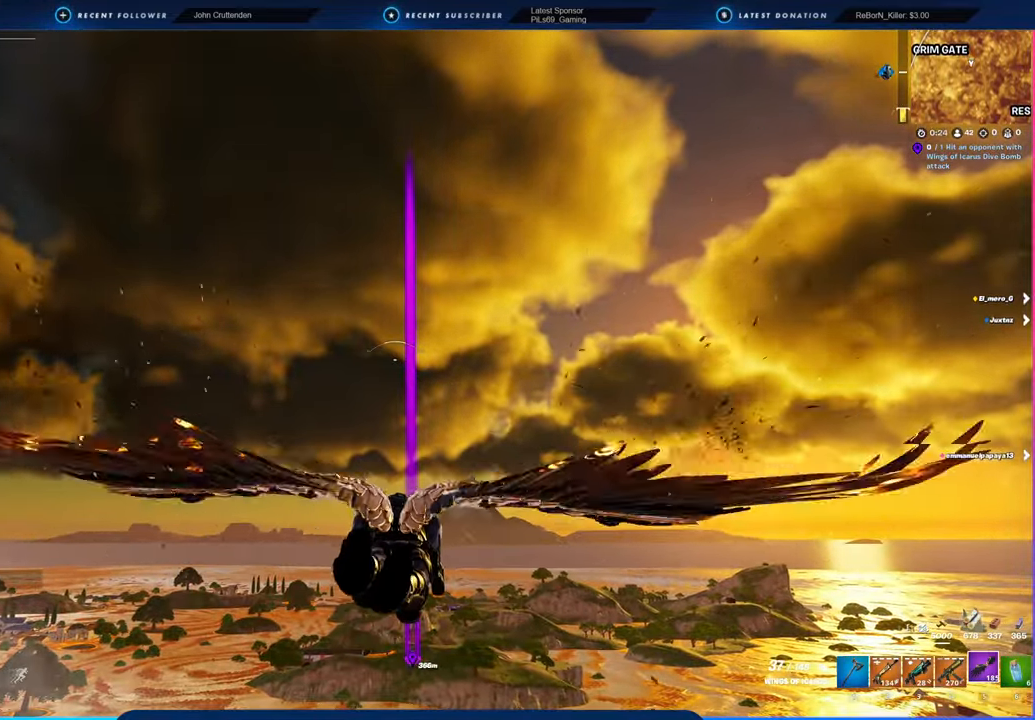
{"keys": [], "mouse": [], "mouse_move": "still", "events": [[66, "mouse_left", "down"], [216, "mouse_left", "up"]]}